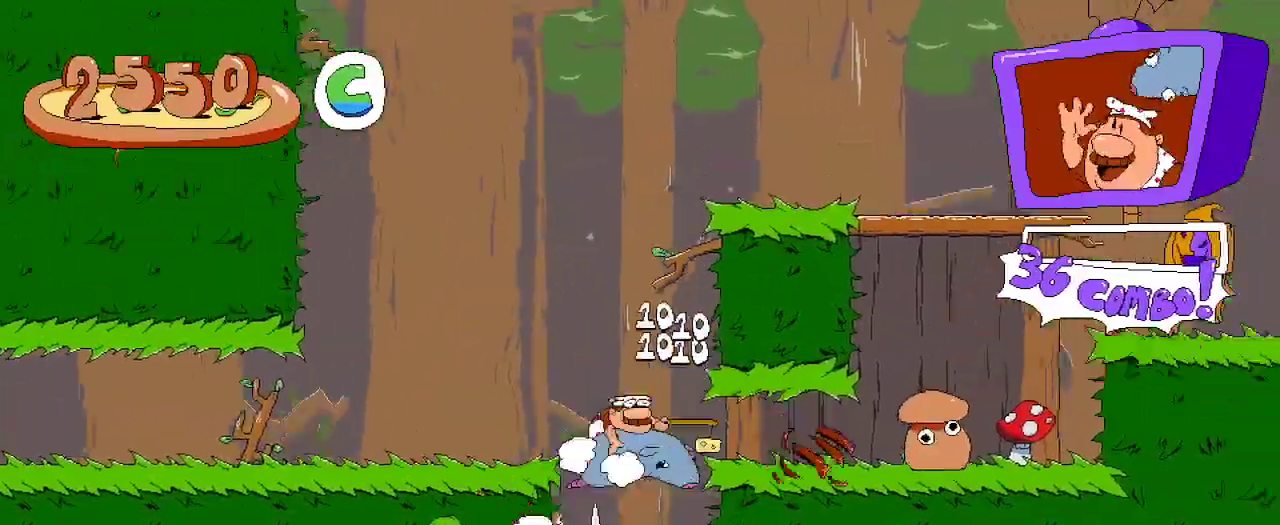
Gameplay with a controller (Xbox layout); each line is a JSON object with the inputs held at the frame after it. "events" lists button and stick changes between this image and that frame as [ms after this image, input, new state], when the widget could be followed in between.
{"buttons": ["R2", "DPAD_RIGHT"], "left_stick": "center", "right_stick": "center", "events": [[67, "A", "up"]]}
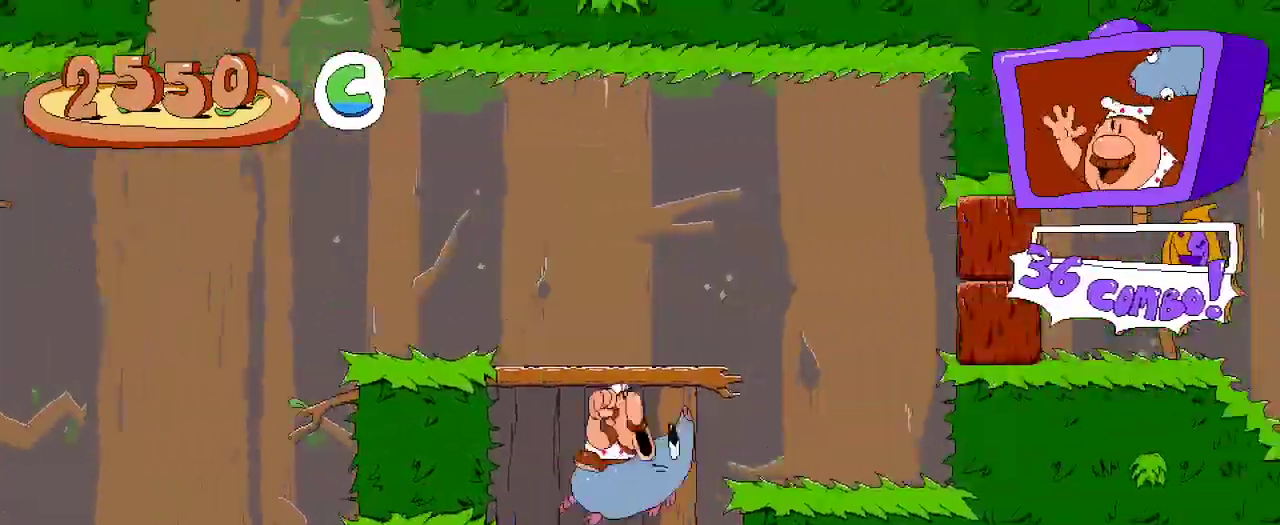
{"buttons": ["R2", "DPAD_RIGHT"], "left_stick": "center", "right_stick": "center", "events": [[367, "X", "down"], [500, "X", "up"]]}
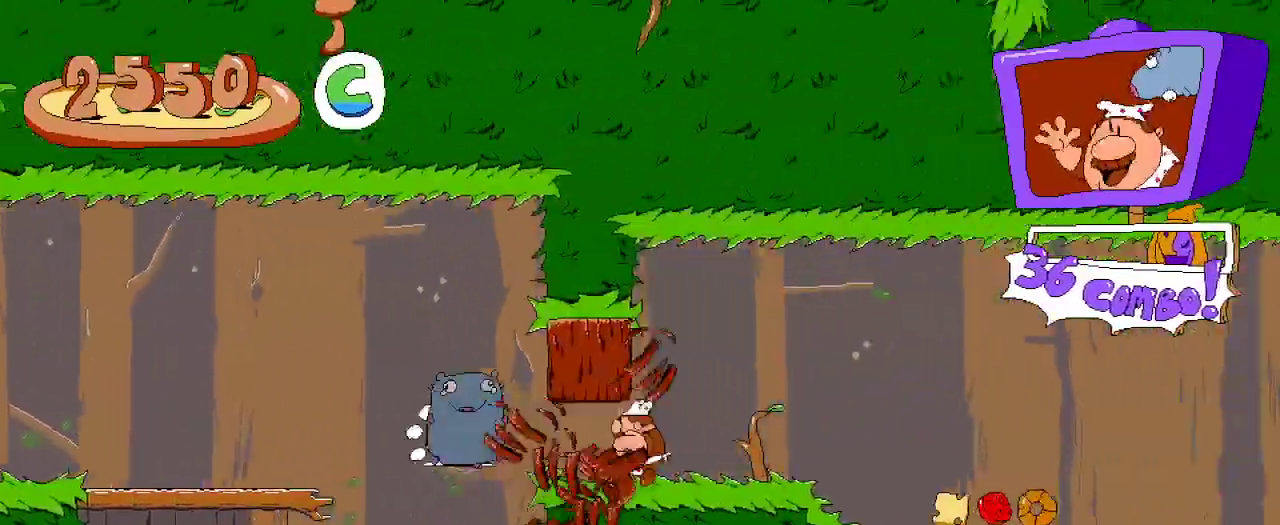
{"buttons": ["R2", "DPAD_RIGHT"], "left_stick": "center", "right_stick": "center", "events": []}
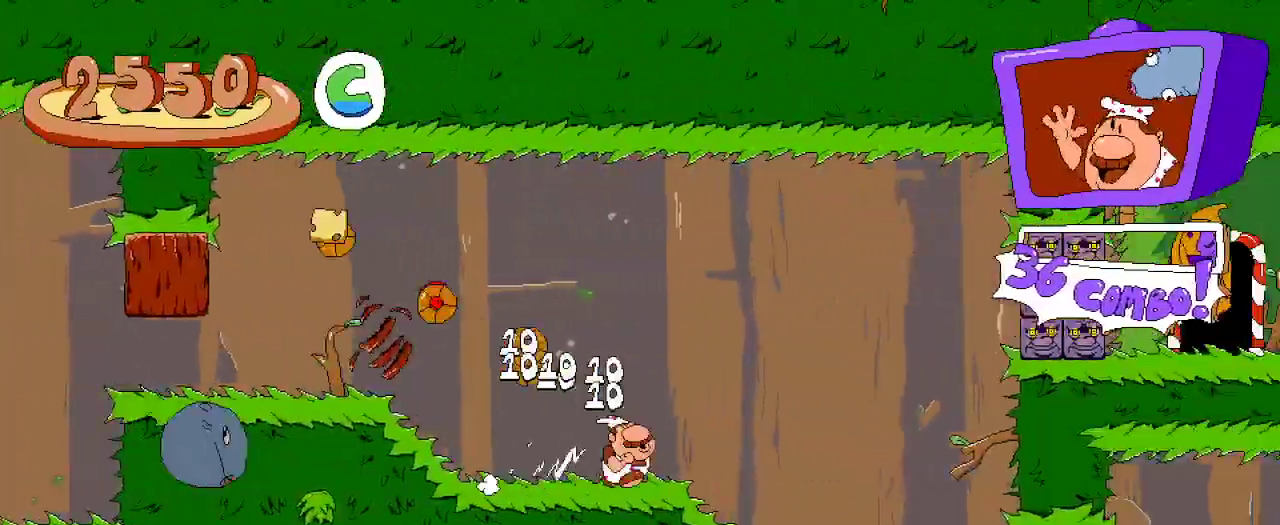
{"buttons": ["R2", "DPAD_RIGHT"], "left_stick": "center", "right_stick": "center", "events": [[233, "A", "down"], [467, "A", "up"]]}
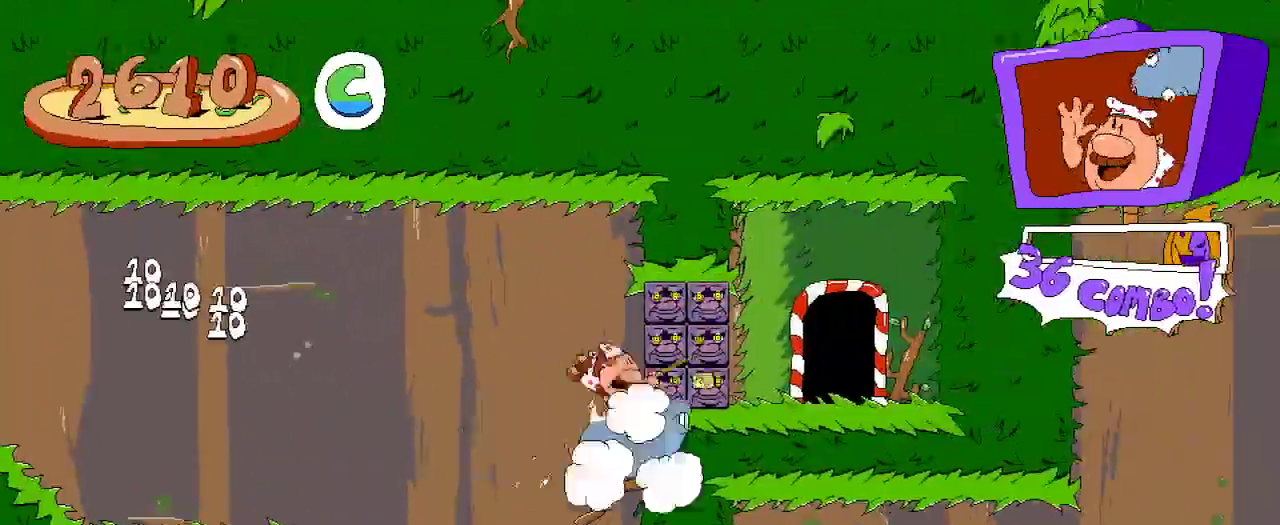
{"buttons": ["R2", "DPAD_RIGHT"], "left_stick": "center", "right_stick": "center"}
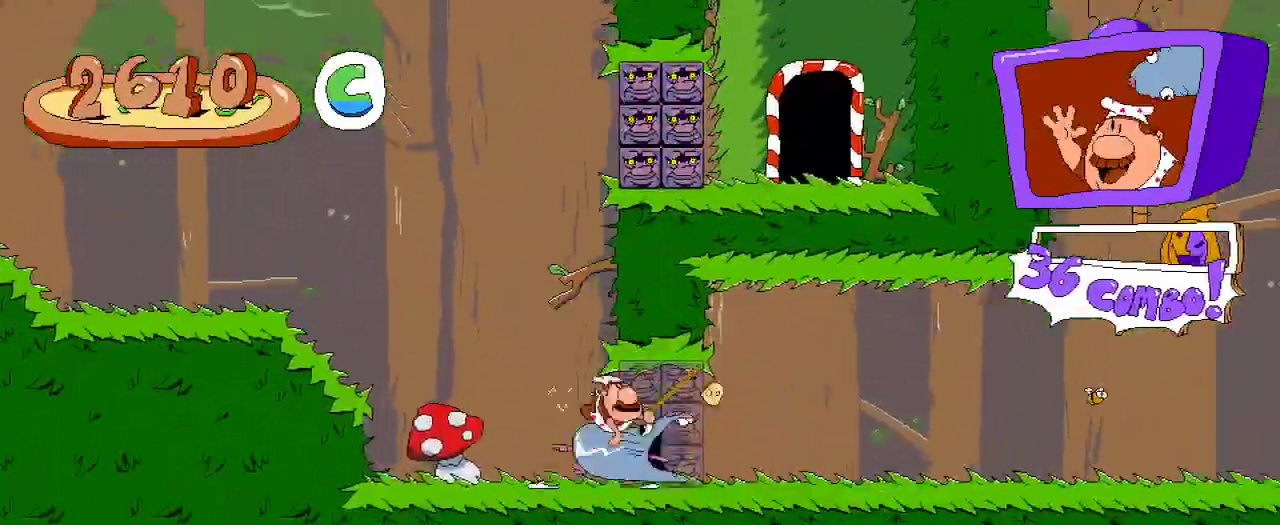
{"buttons": ["R2", "DPAD_RIGHT"], "left_stick": "center", "right_stick": "center", "events": []}
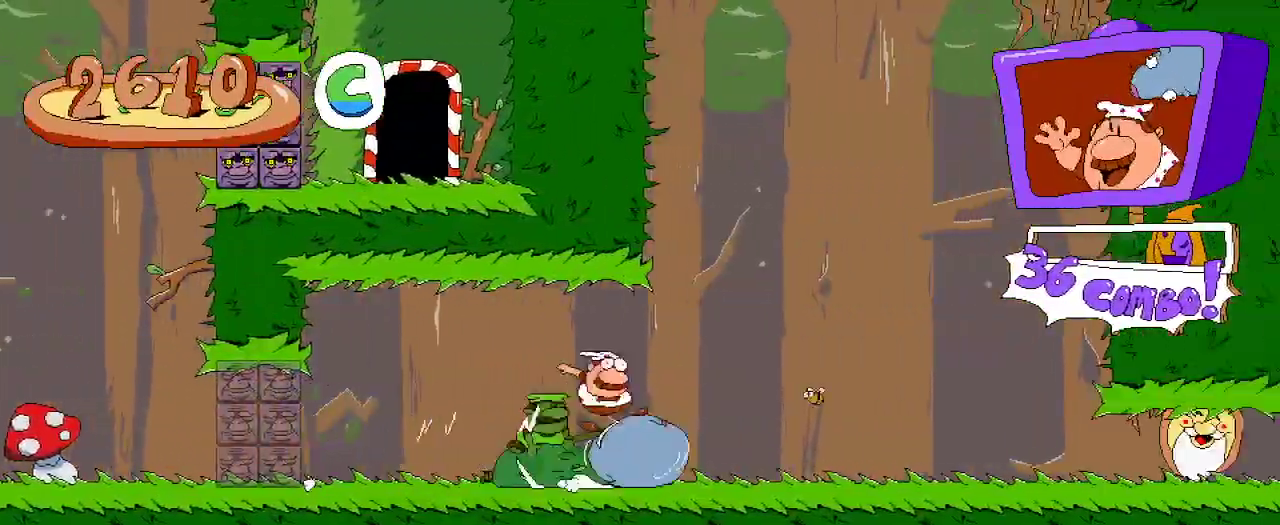
{"buttons": ["R2", "DPAD_RIGHT"], "left_stick": "center", "right_stick": "center", "events": []}
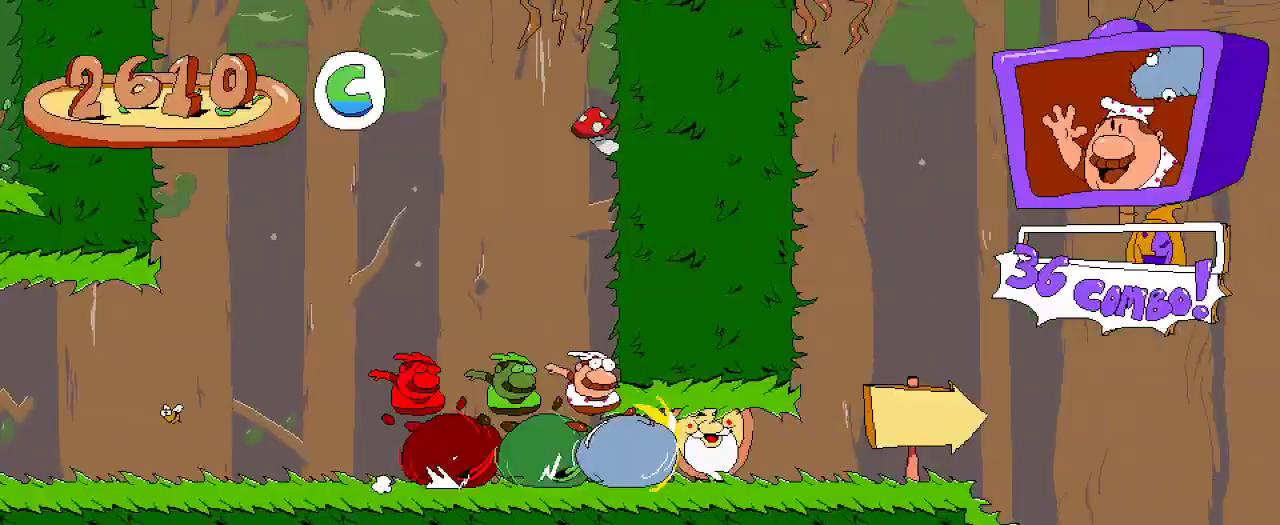
{"buttons": ["R2", "DPAD_RIGHT"], "left_stick": "center", "right_stick": "center", "events": []}
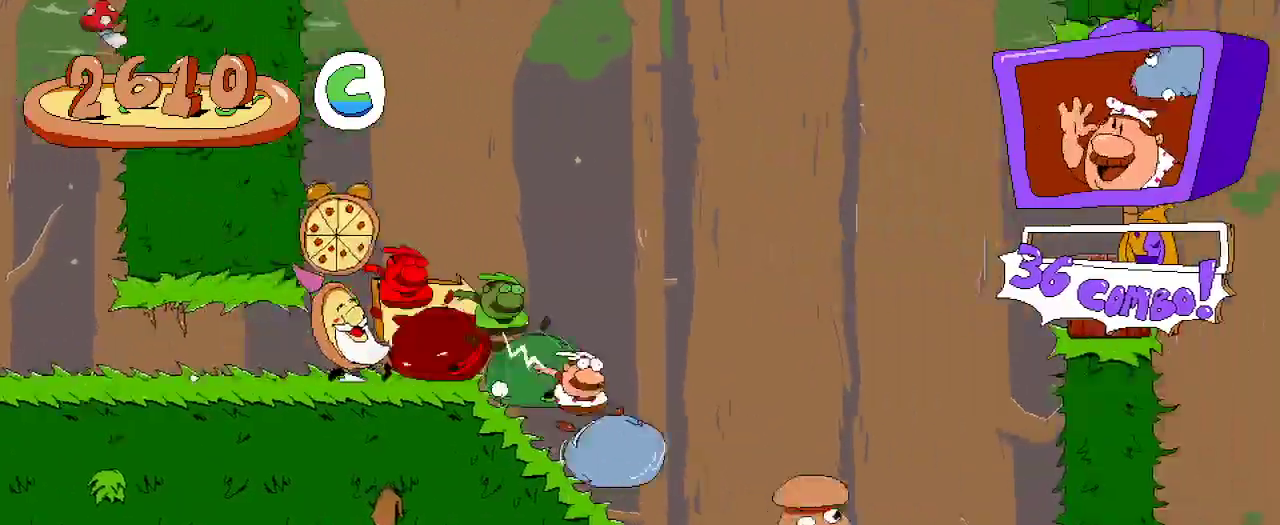
{"buttons": ["R2", "DPAD_RIGHT"], "left_stick": "center", "right_stick": "center", "events": []}
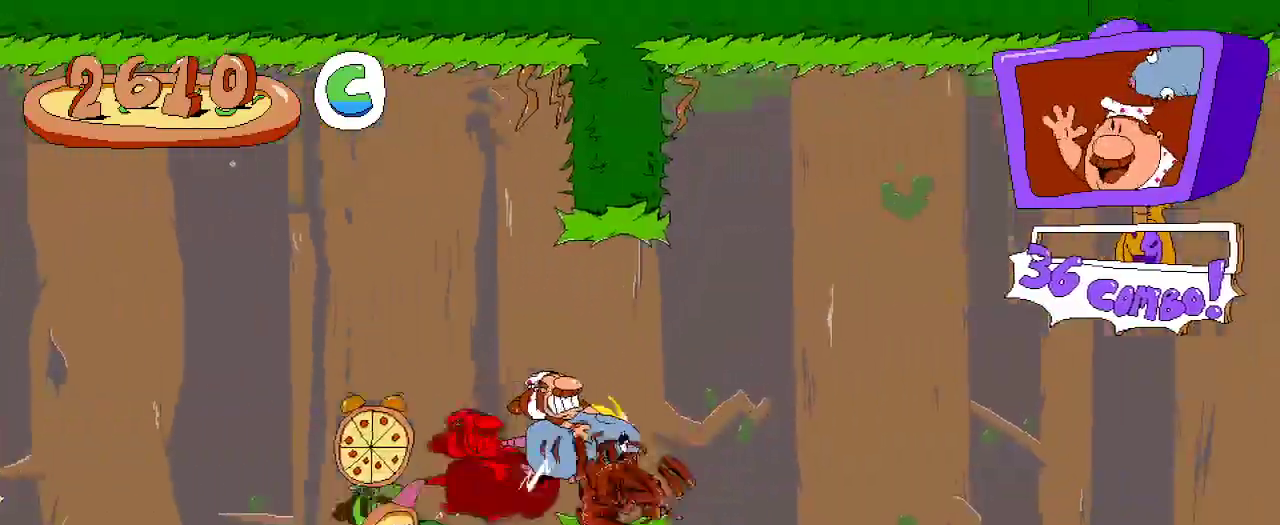
{"buttons": ["R2", "DPAD_RIGHT"], "left_stick": "center", "right_stick": "center", "events": []}
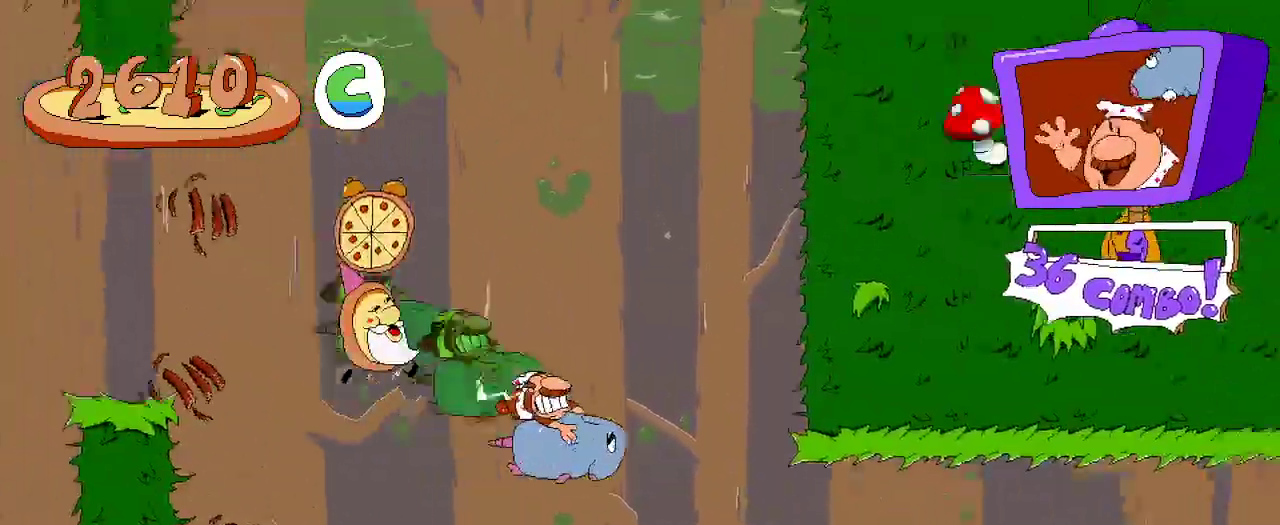
{"buttons": ["R2", "DPAD_RIGHT"], "left_stick": "center", "right_stick": "center", "events": []}
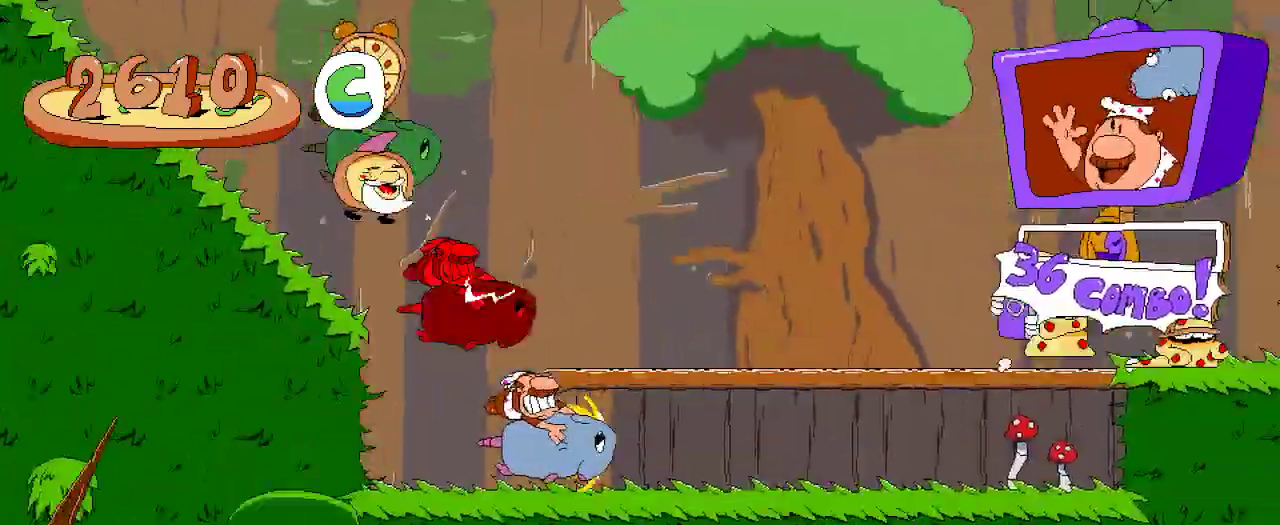
{"buttons": ["A", "R2", "DPAD_RIGHT"], "left_stick": "center", "right_stick": "center", "events": [[267, "A", "down"]]}
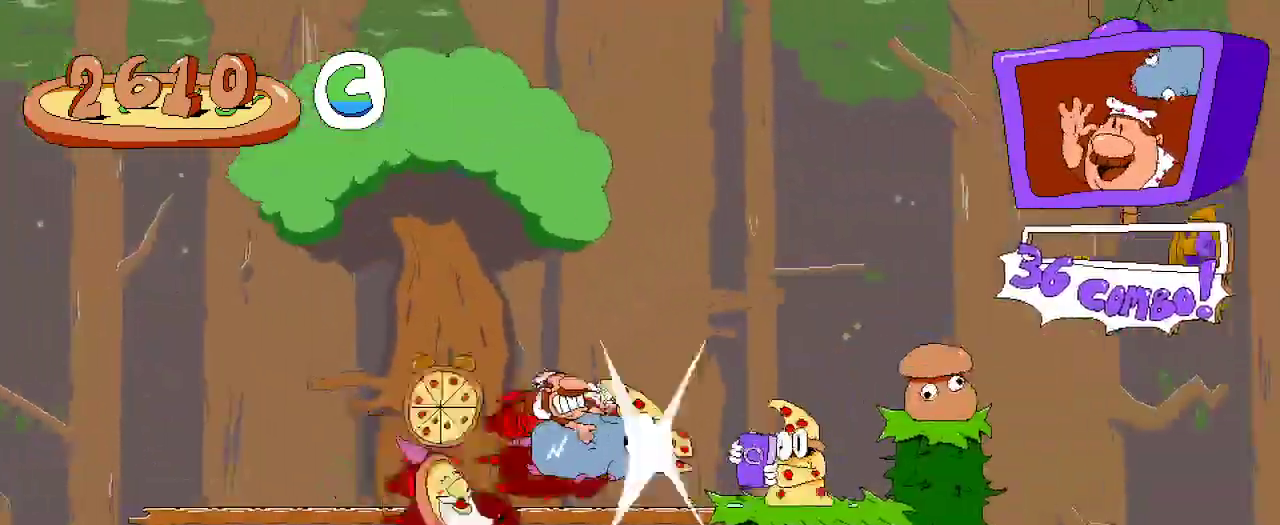
{"buttons": ["R2", "DPAD_RIGHT"], "left_stick": "center", "right_stick": "center", "events": [[100, "A", "up"], [333, "A", "down"], [433, "A", "up"]]}
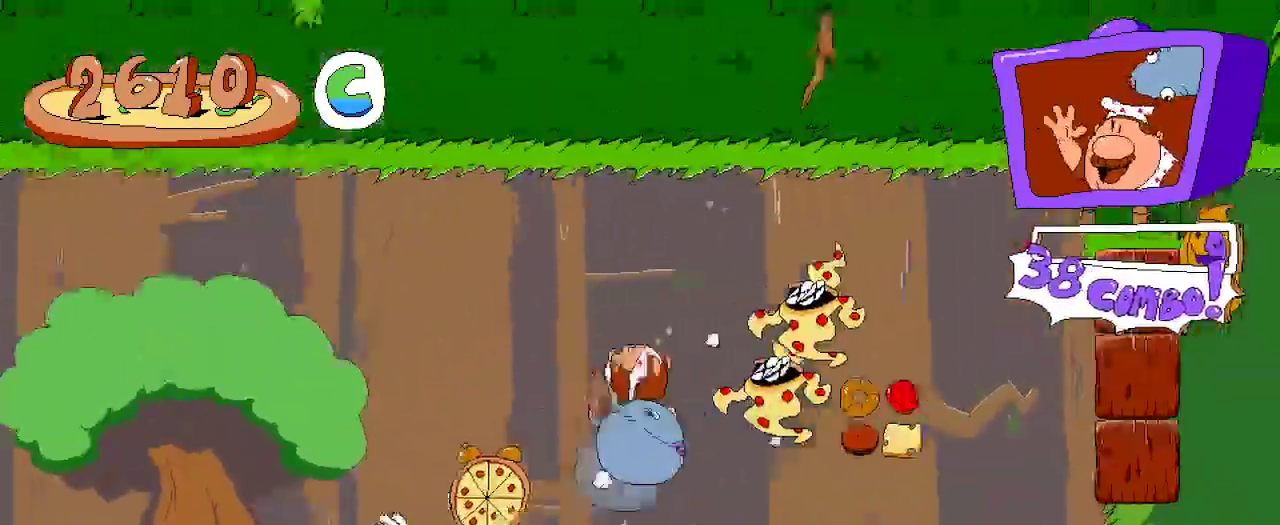
{"buttons": ["R2", "DPAD_RIGHT"], "left_stick": "center", "right_stick": "center", "events": []}
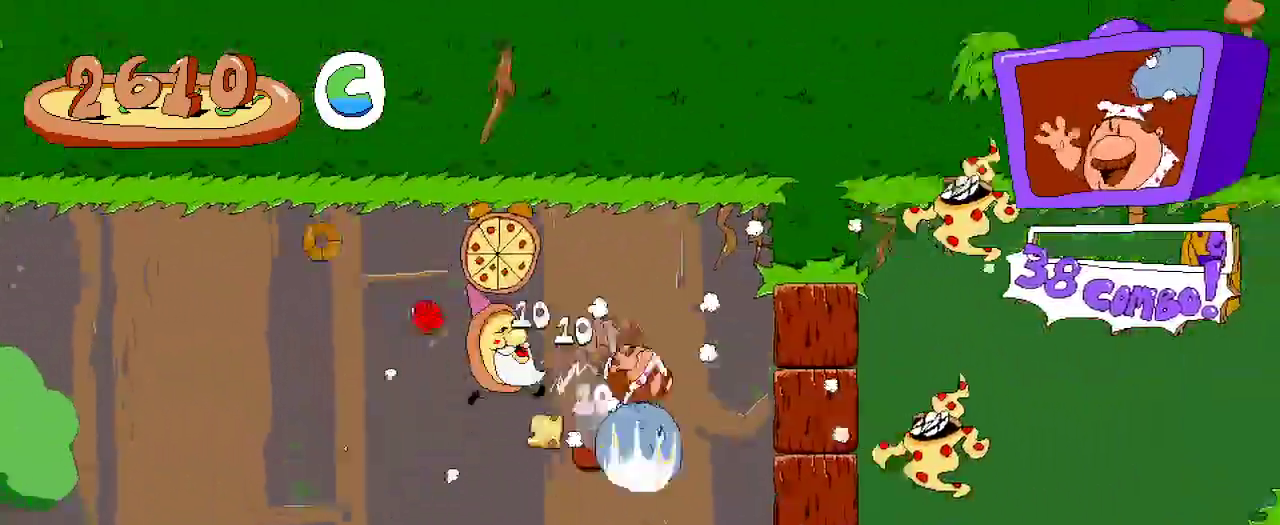
{"buttons": ["R2", "DPAD_RIGHT"], "left_stick": "center", "right_stick": "center", "events": [[67, "DPAD_UP", "down"], [100, "X", "down"], [233, "X", "up"], [267, "DPAD_UP", "up"]]}
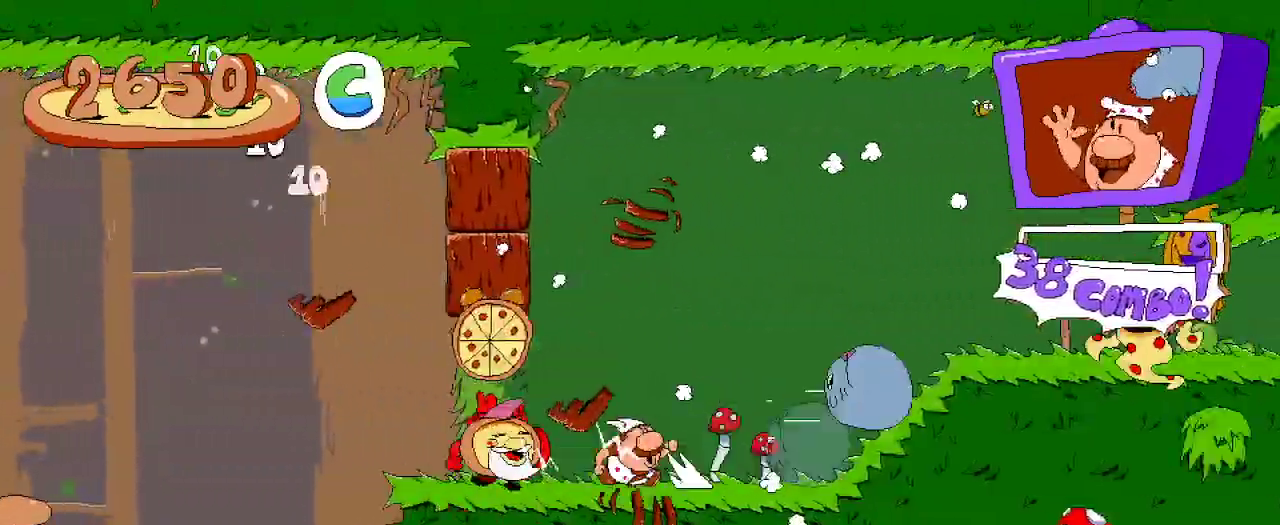
{"buttons": ["R2", "DPAD_RIGHT"], "left_stick": "center", "right_stick": "center", "events": []}
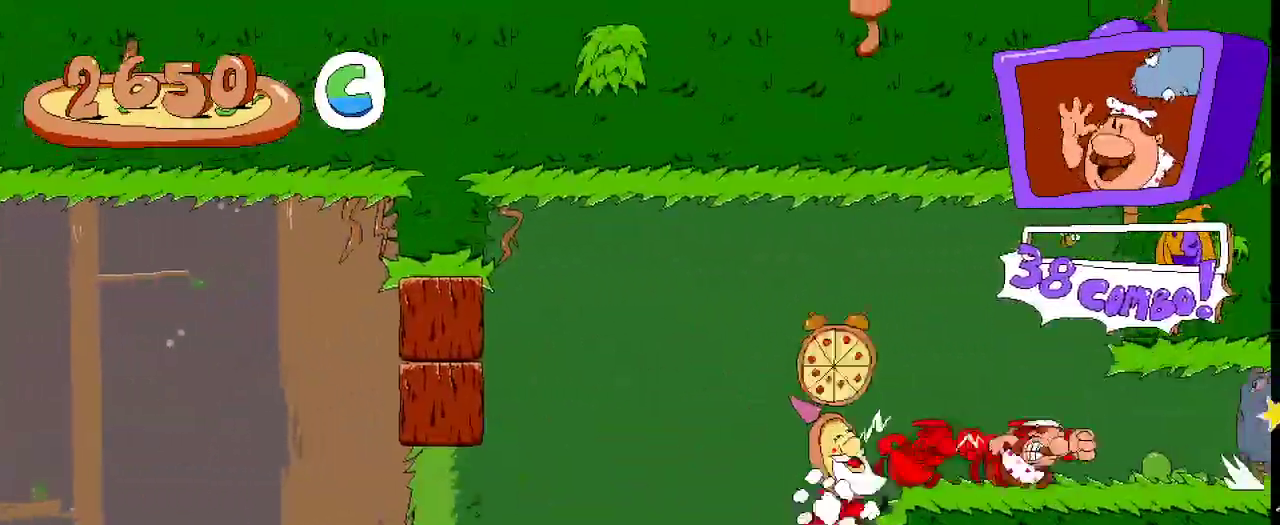
{"buttons": ["R2", "DPAD_RIGHT"], "left_stick": "center", "right_stick": "center", "events": []}
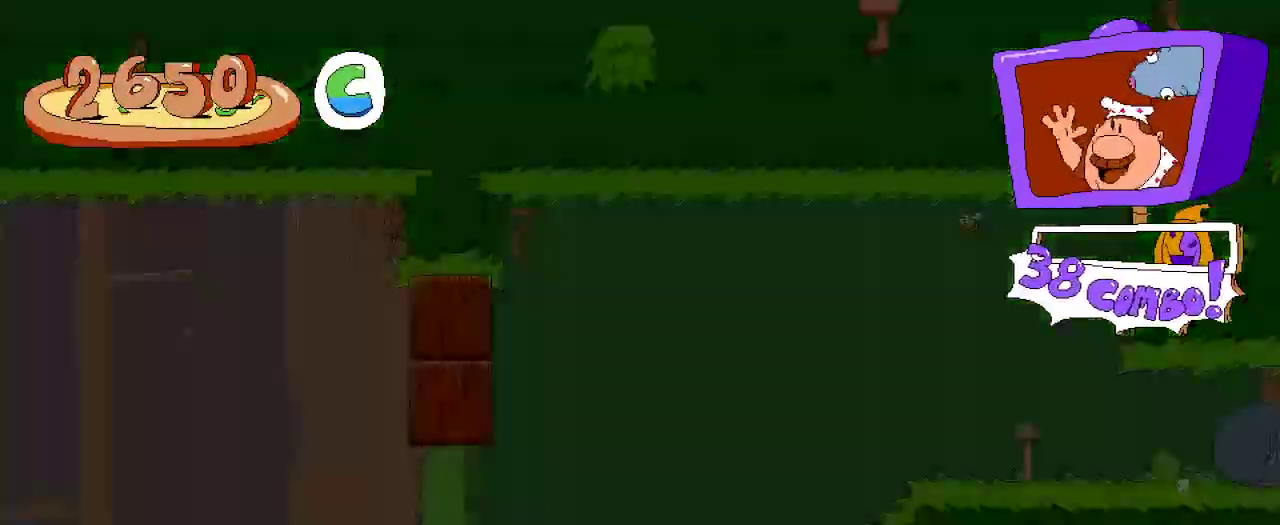
{"buttons": ["R2", "DPAD_RIGHT"], "left_stick": "center", "right_stick": "center", "events": []}
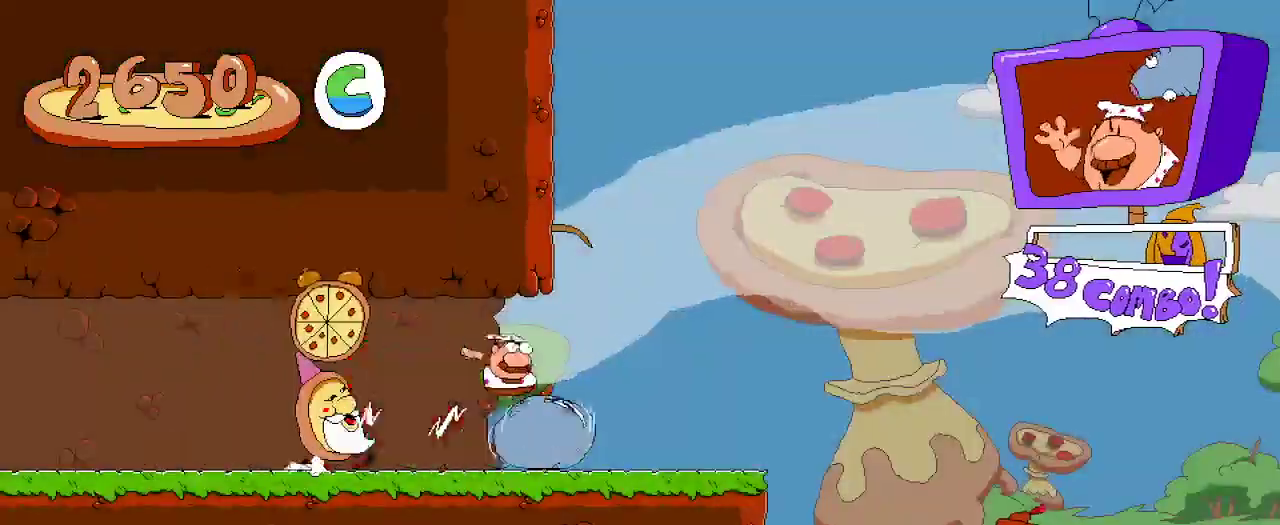
{"buttons": ["R2", "DPAD_RIGHT"], "left_stick": "center", "right_stick": "center", "events": []}
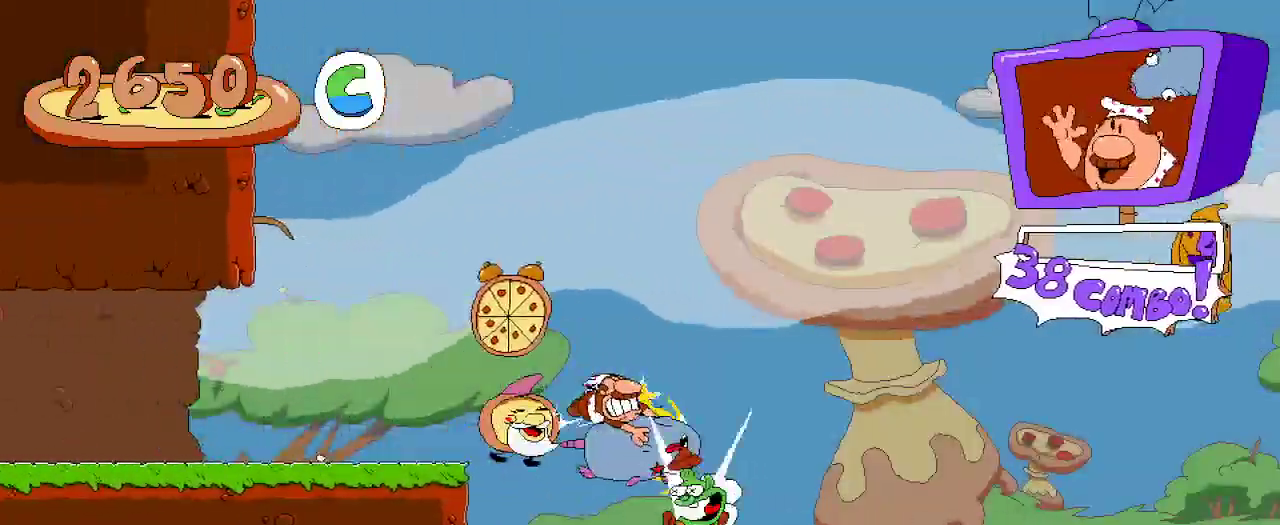
{"buttons": ["R2", "DPAD_RIGHT"], "left_stick": "center", "right_stick": "center", "events": []}
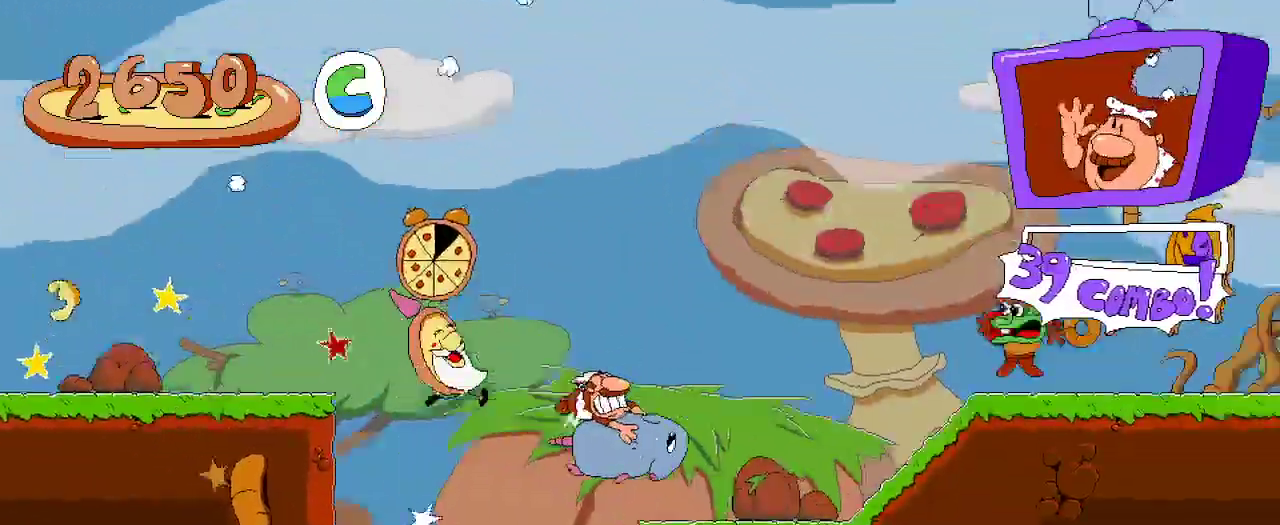
{"buttons": ["R2", "DPAD_RIGHT"], "left_stick": "center", "right_stick": "center", "events": []}
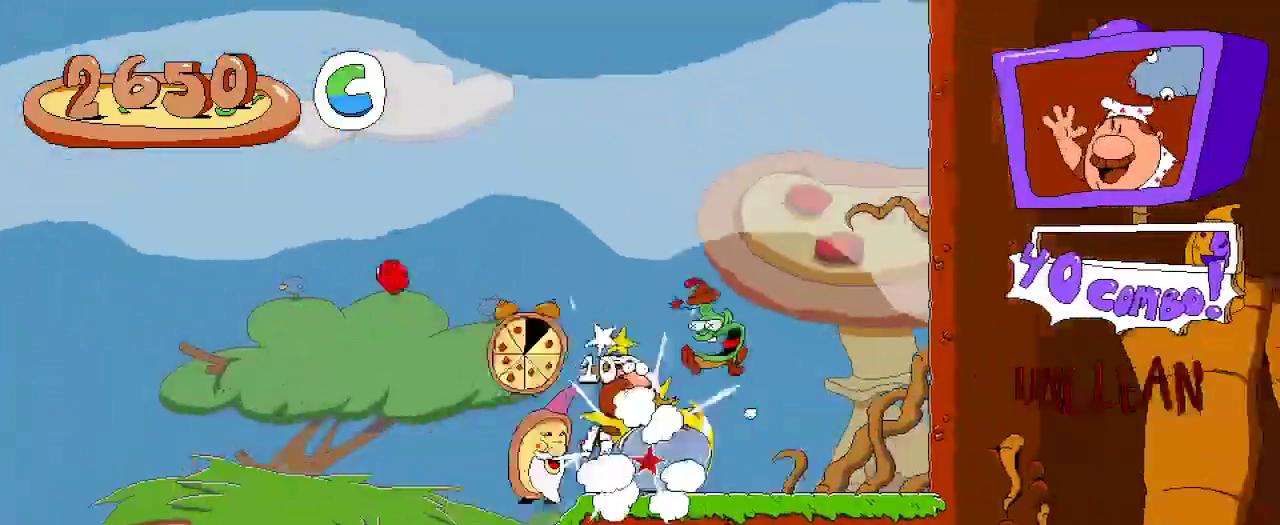
{"buttons": ["R2", "DPAD_LEFT"], "left_stick": "center", "right_stick": "center", "events": [[33, "DPAD_RIGHT", "up"], [67, "DPAD_LEFT", "down"]]}
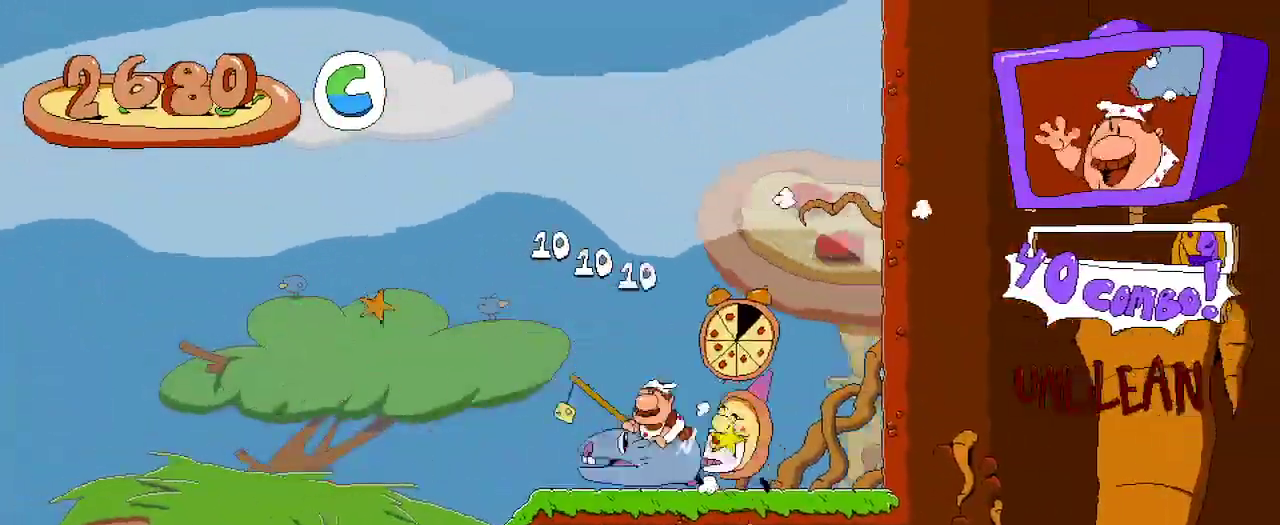
{"buttons": ["R2", "DPAD_LEFT"], "left_stick": "center", "right_stick": "center", "events": []}
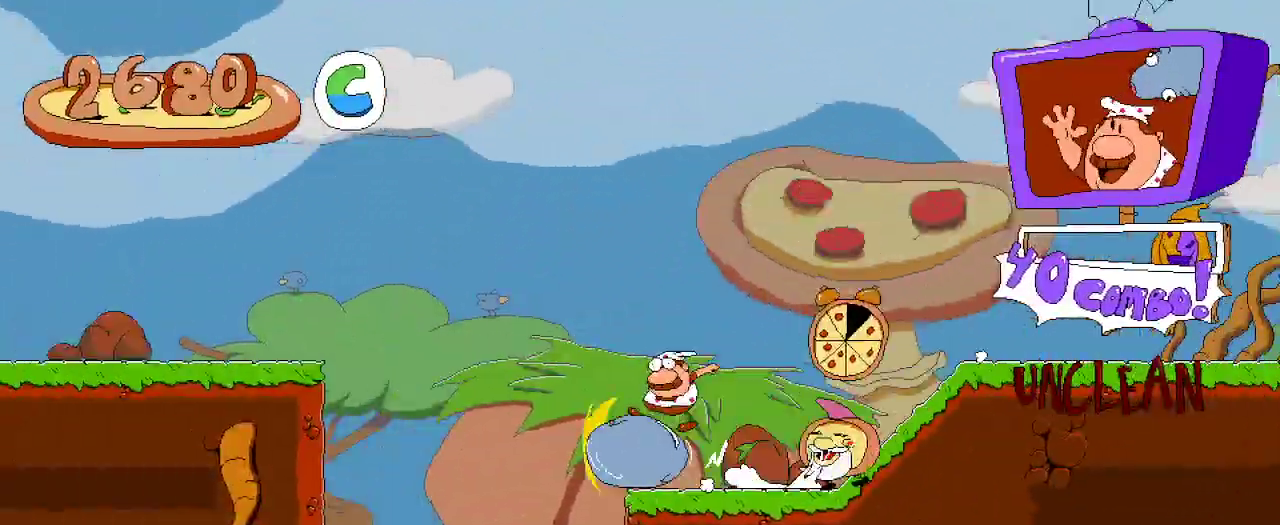
{"buttons": ["R2", "DPAD_LEFT"], "left_stick": "center", "right_stick": "center", "events": [[200, "DPAD_DOWN", "down"], [333, "DPAD_DOWN", "up"]]}
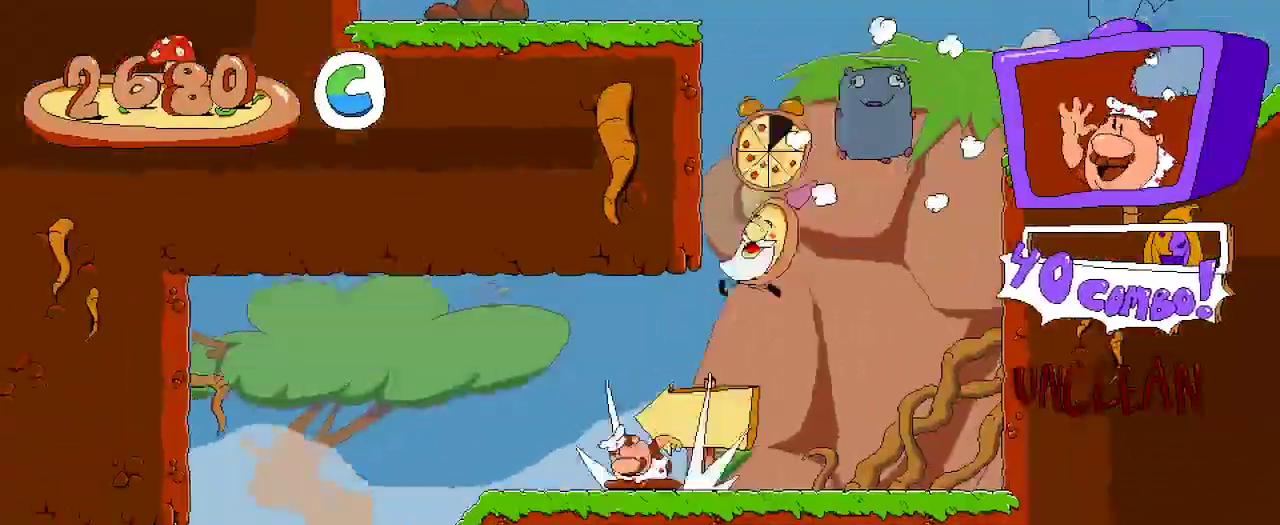
{"buttons": ["R2", "DPAD_LEFT"], "left_stick": "center", "right_stick": "center", "events": []}
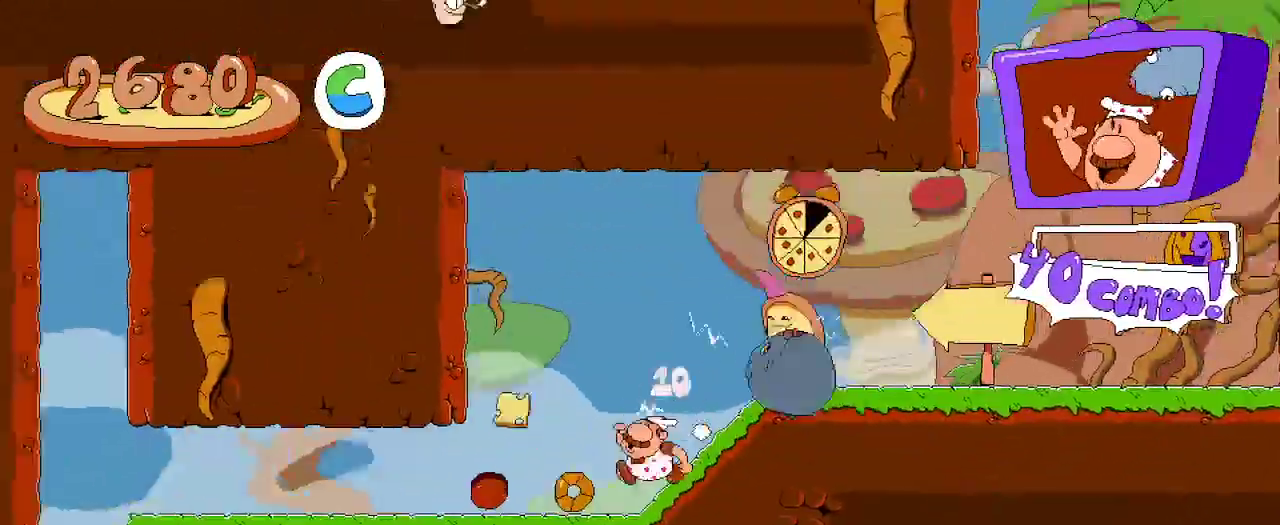
{"buttons": ["R2", "DPAD_LEFT"], "left_stick": "center", "right_stick": "center", "events": []}
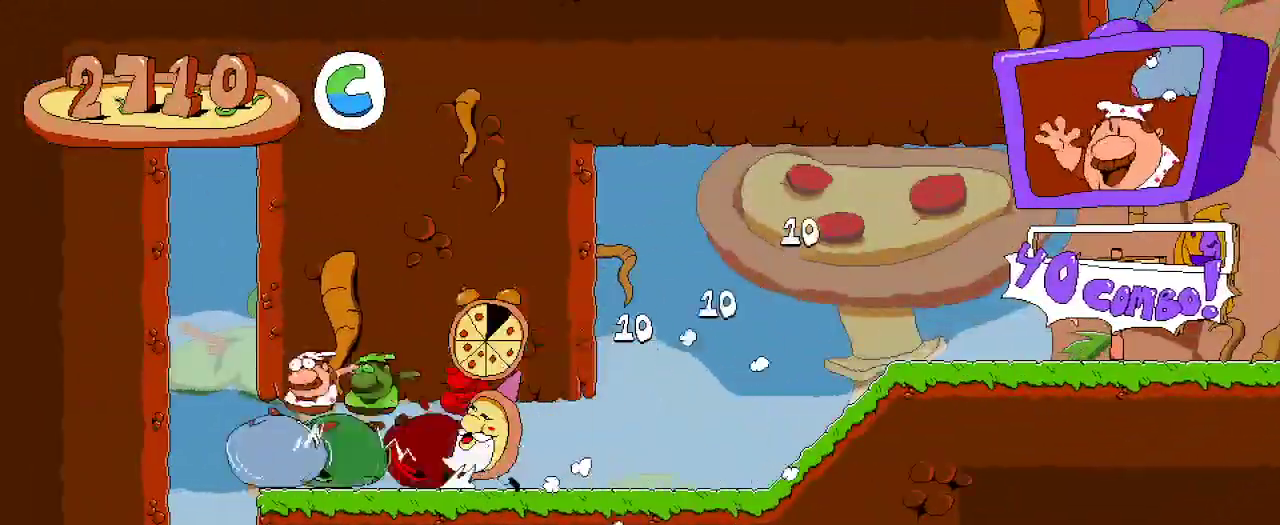
{"buttons": [], "left_stick": "center", "right_stick": "center"}